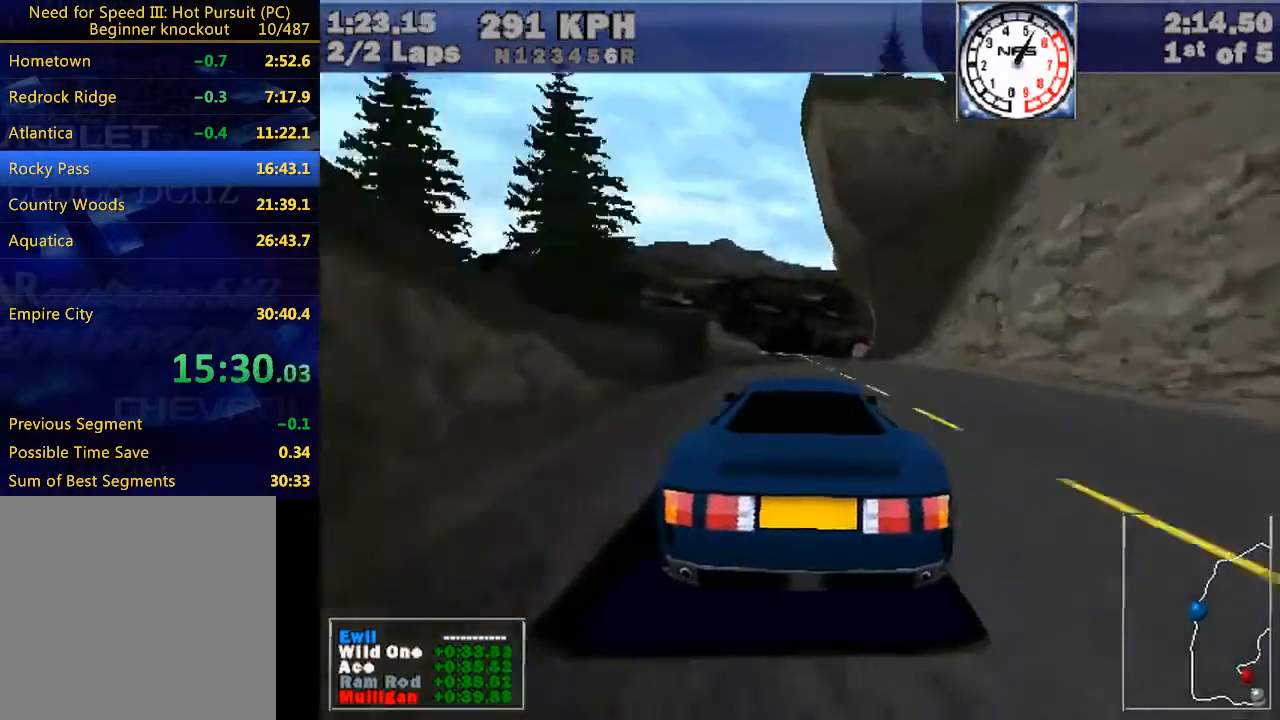
Gameplay with keyboard; each line is a JSON object with the keys held at the frame after it. "events" lists presses ("down") and releases ("up") of "down", "e", "escape", "left", "r", "return", "right", "space", "up" and "w" between this image and that frame as [ms after this image, input, new state], when the widget could be followed in between. No other keys are recorded. Mouse input is not recorded.
{"keys": ["right", "w"], "events": [[367, "right", "down"]]}
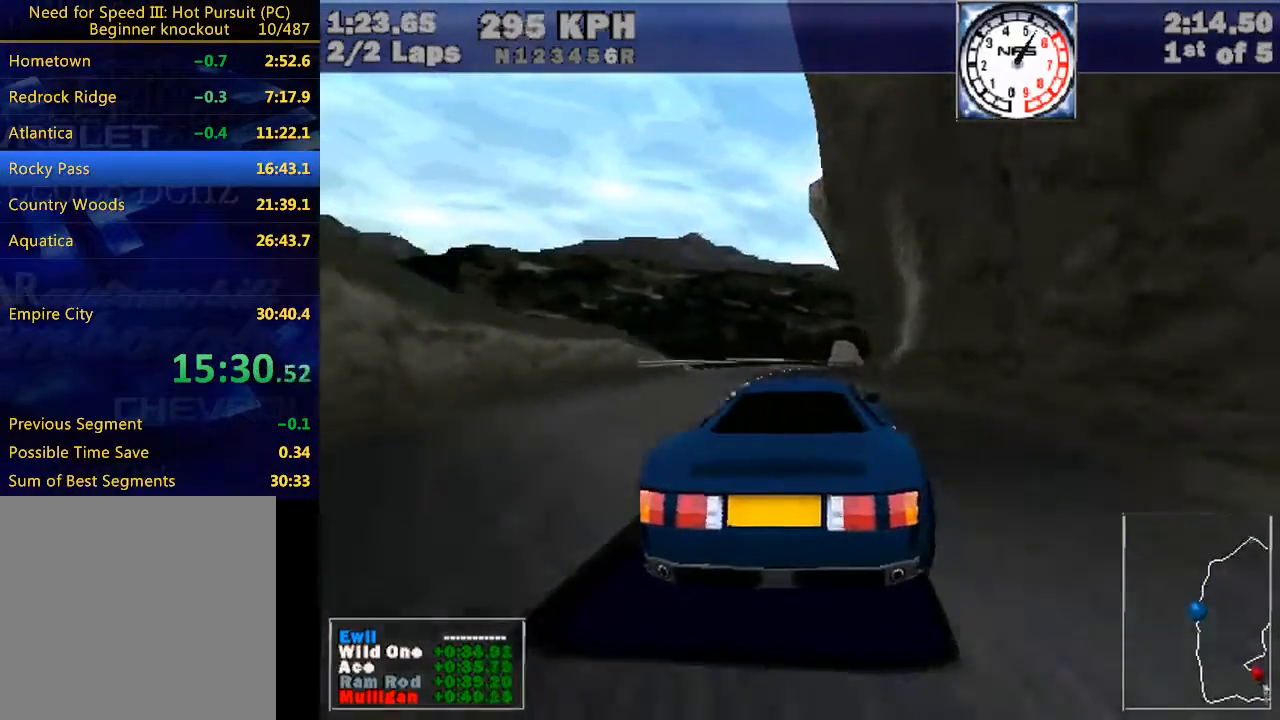
{"keys": ["right", "w"], "events": [[33, "right", "up"], [200, "right", "down"], [367, "right", "up"], [500, "right", "down"]]}
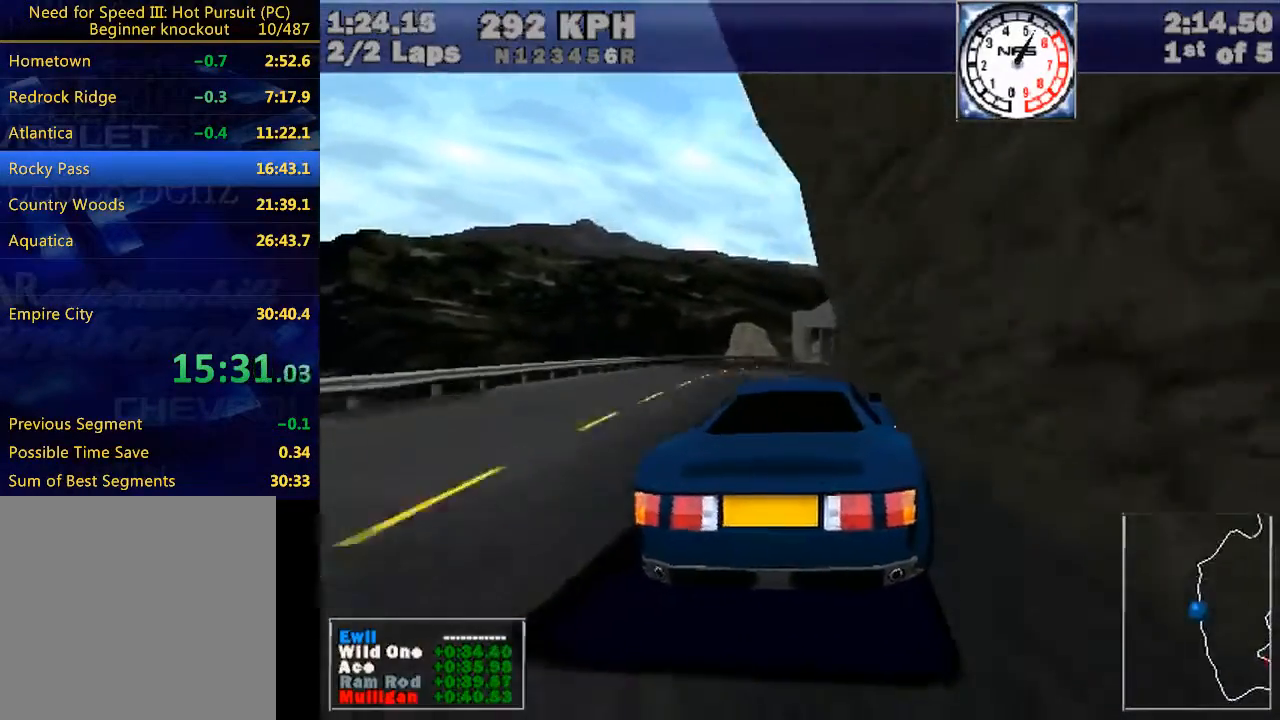
{"keys": ["w"], "events": [[400, "right", "up"]]}
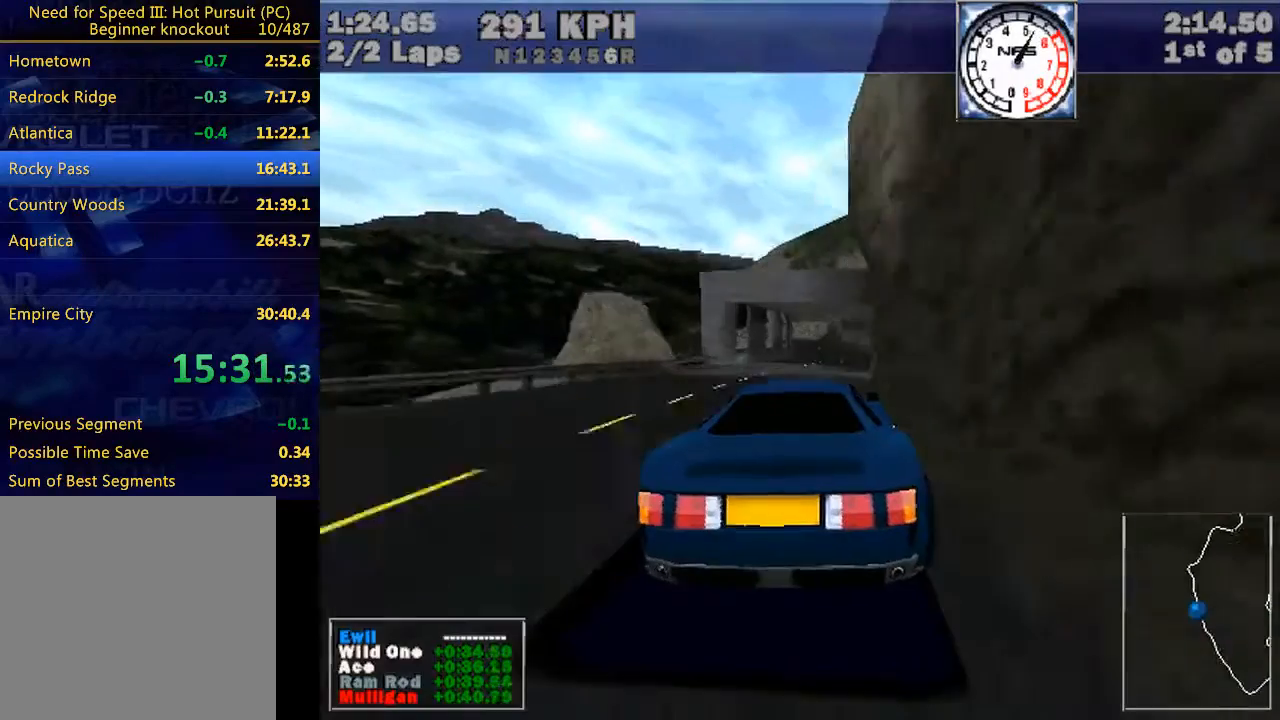
{"keys": ["w"], "events": [[33, "right", "down"], [167, "right", "up"]]}
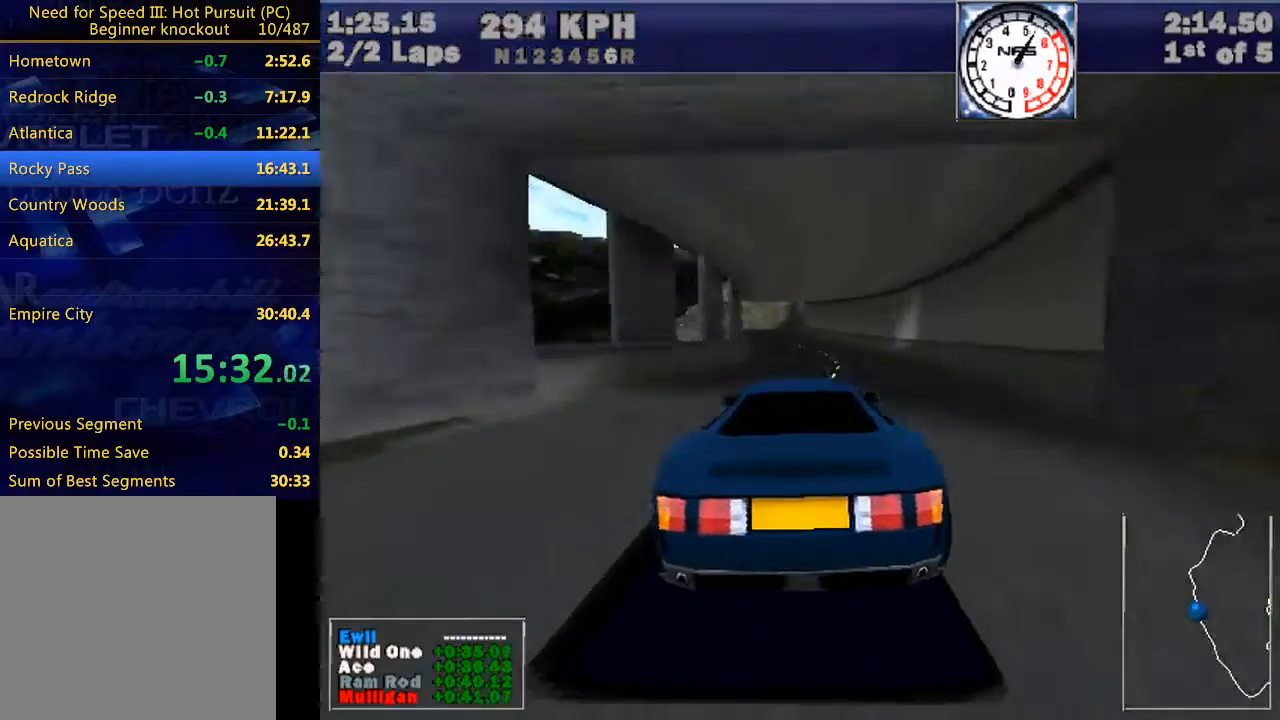
{"keys": ["left", "w"], "events": [[367, "left", "down"]]}
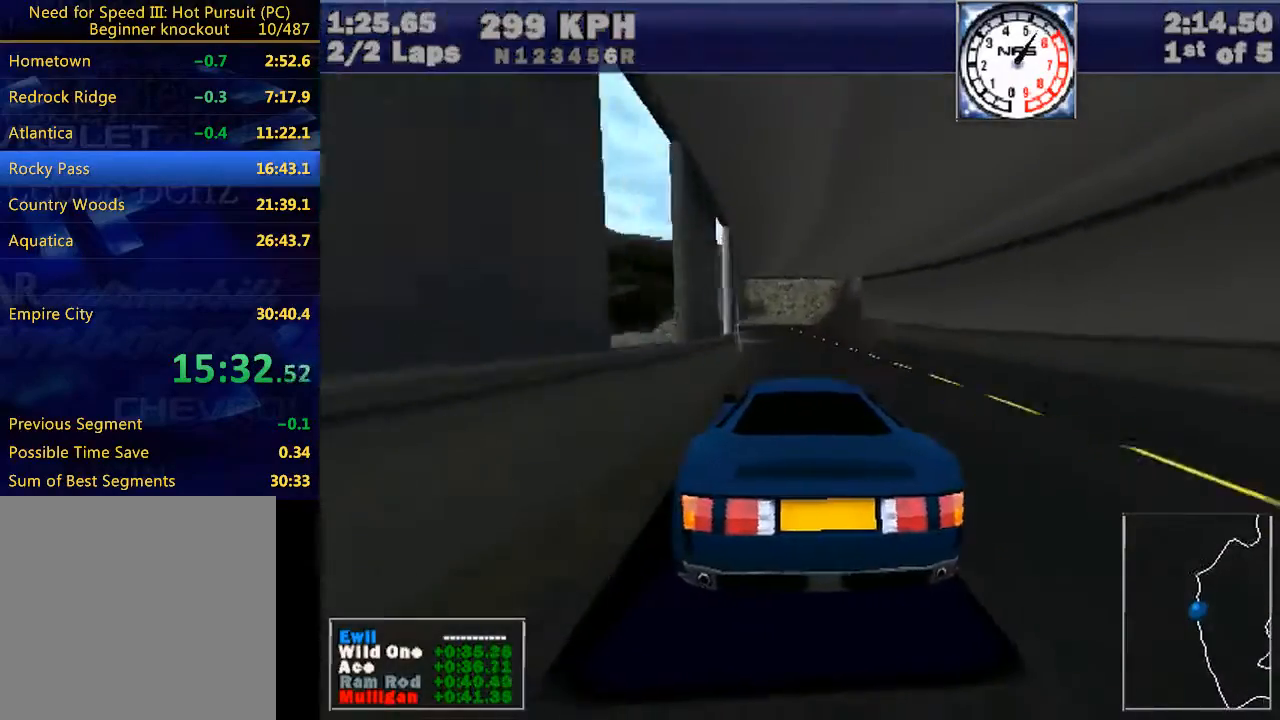
{"keys": ["w"], "events": [[67, "left", "up"], [300, "left", "down"], [433, "left", "up"]]}
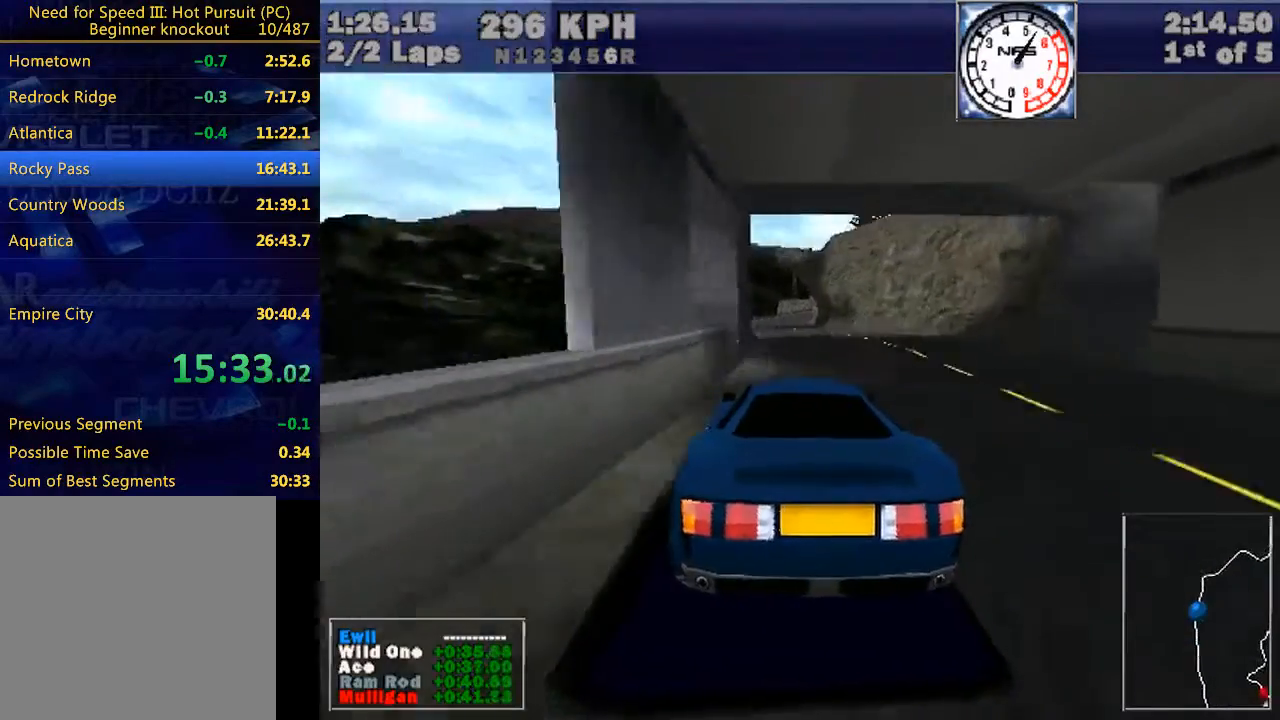
{"keys": ["left", "w"], "events": [[133, "left", "down"], [200, "left", "up"], [500, "left", "down"]]}
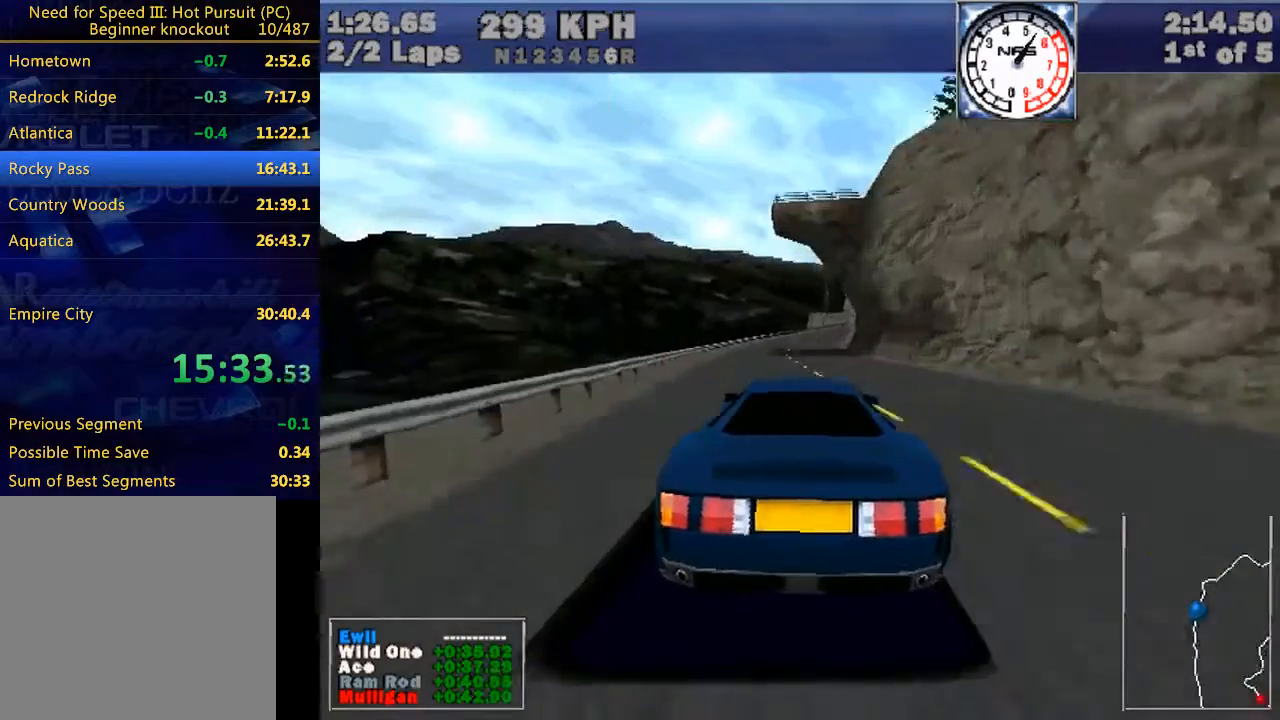
{"keys": ["w"], "events": [[33, "left", "up"], [333, "right", "down"], [467, "right", "up"]]}
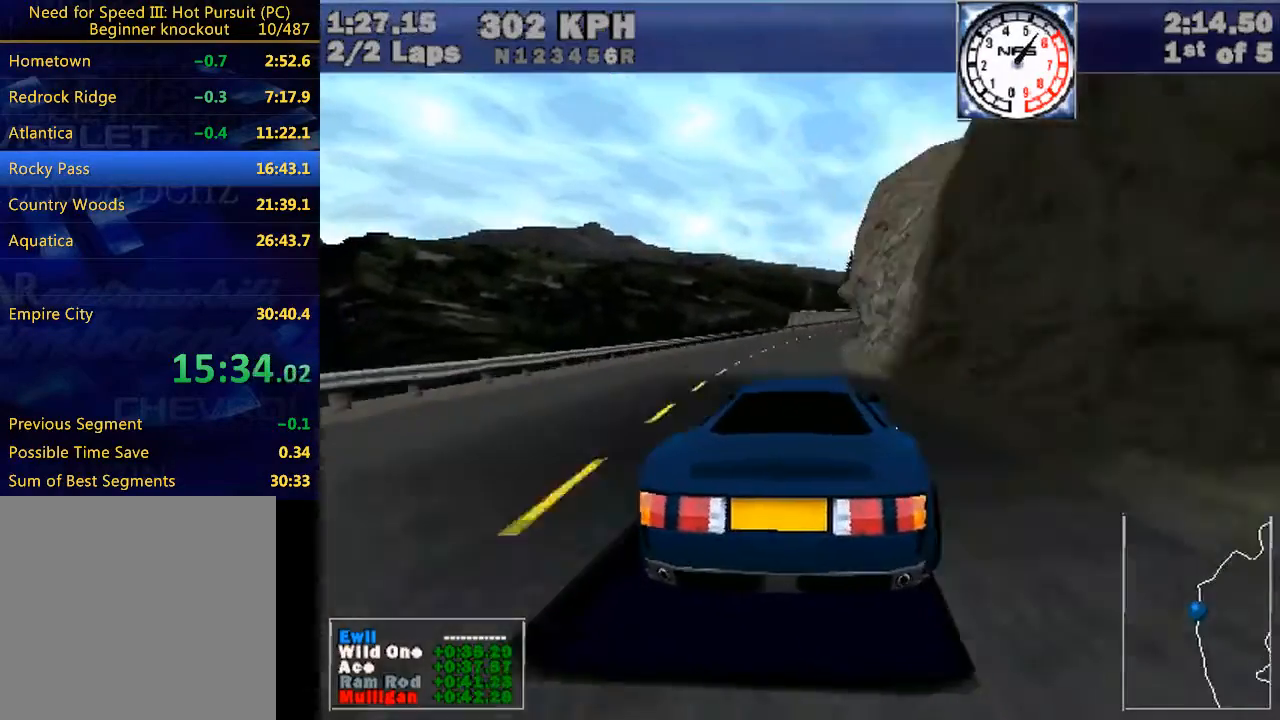
{"keys": ["right", "w"], "events": [[100, "right", "down"], [300, "right", "up"], [433, "right", "down"]]}
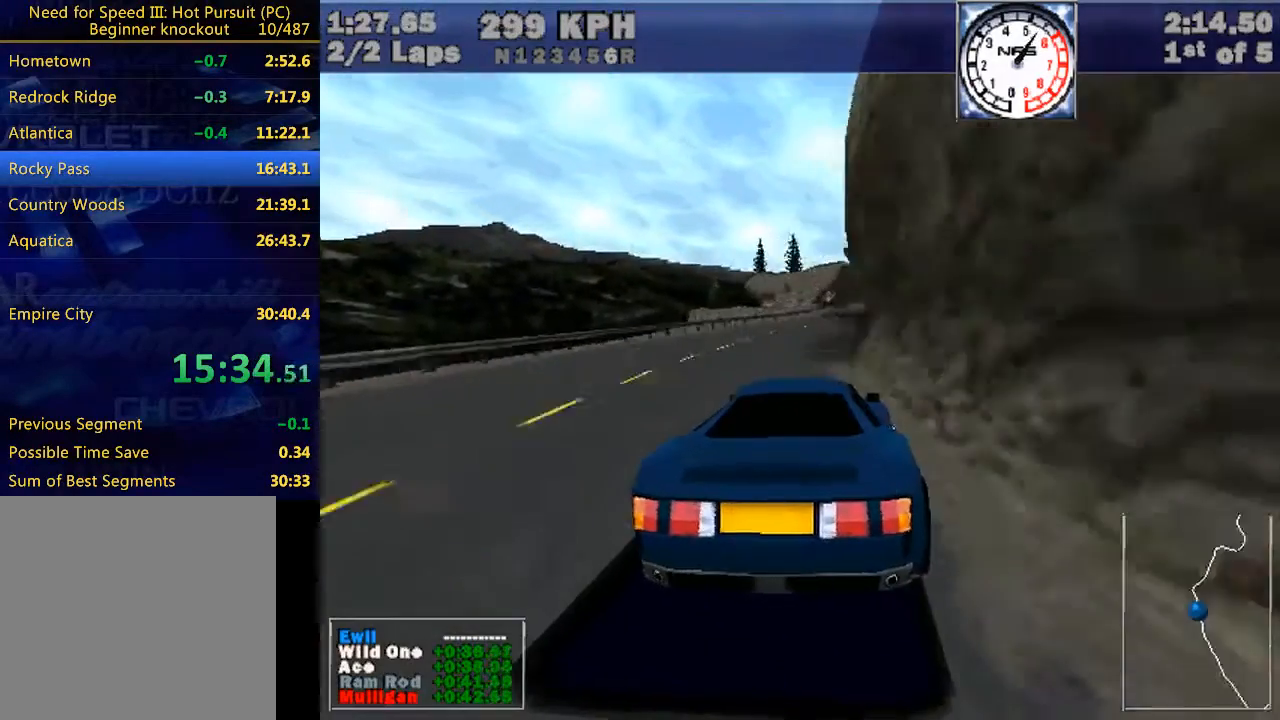
{"keys": ["w"], "events": [[200, "right", "up"], [400, "right", "down"], [500, "right", "up"]]}
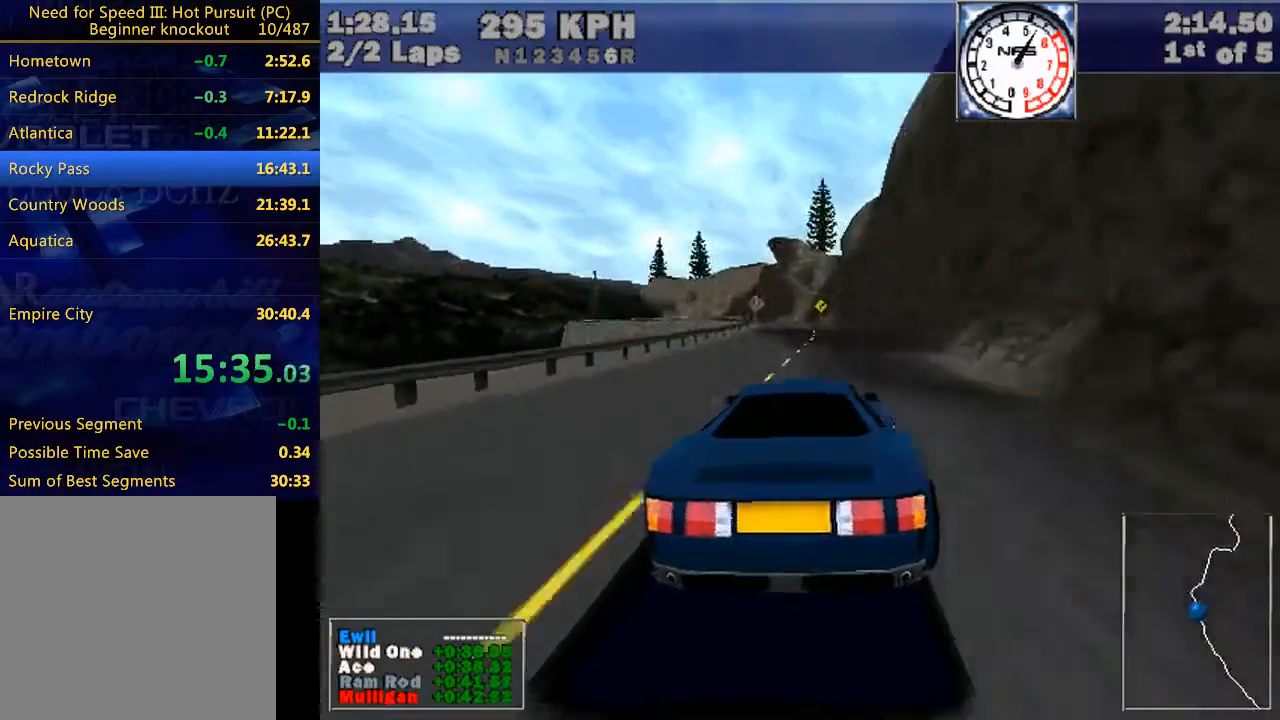
{"keys": ["left", "w"], "events": [[367, "left", "down"]]}
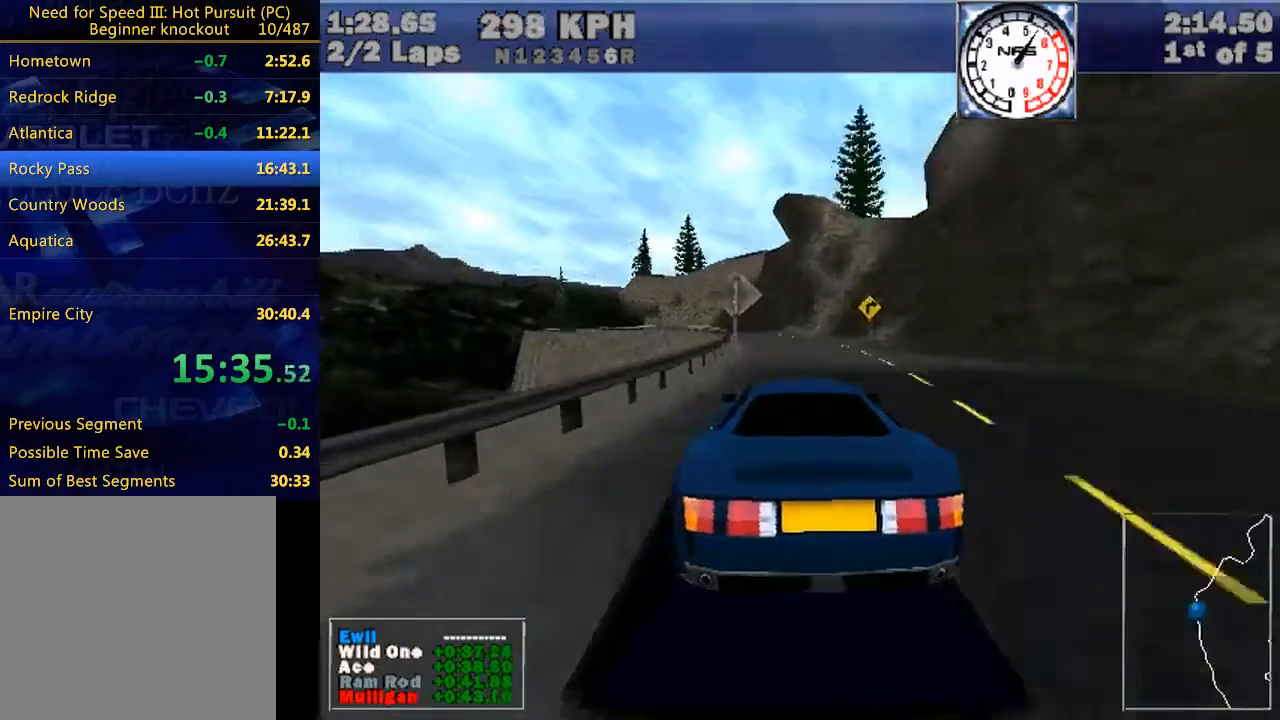
{"keys": ["left", "w"], "events": [[400, "left", "up"], [467, "left", "down"]]}
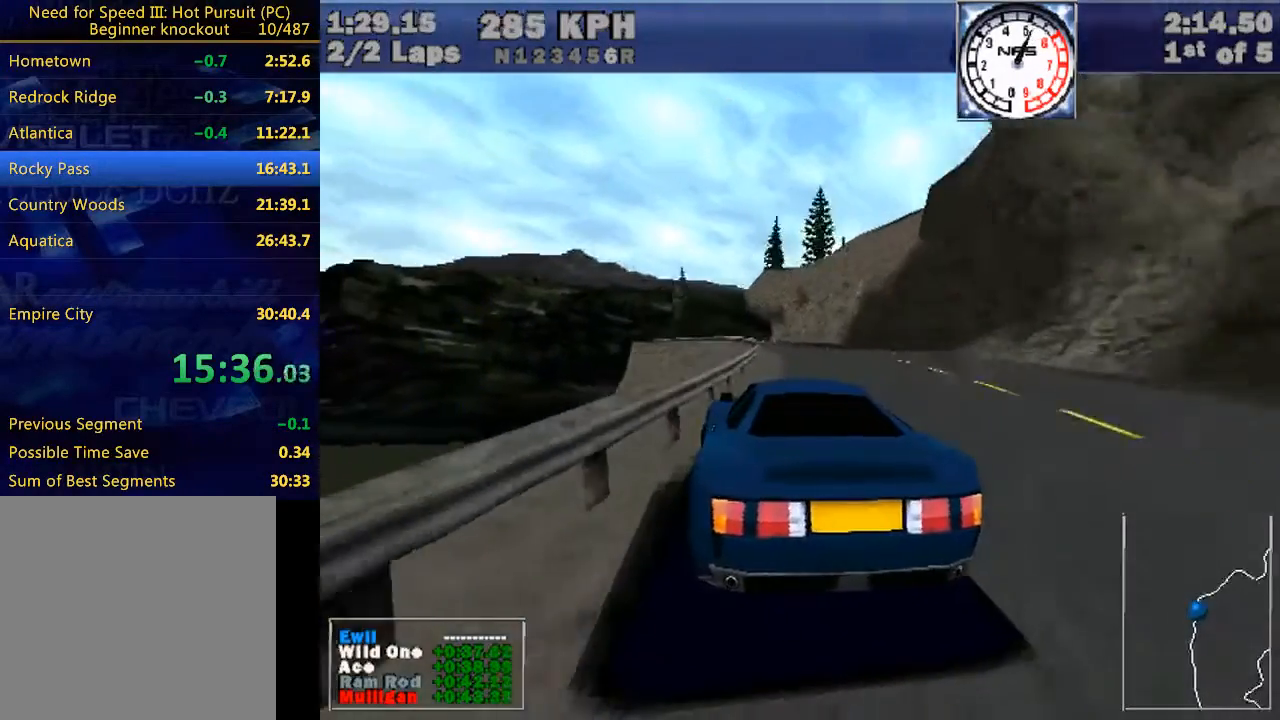
{"keys": ["w"], "events": [[433, "left", "up"]]}
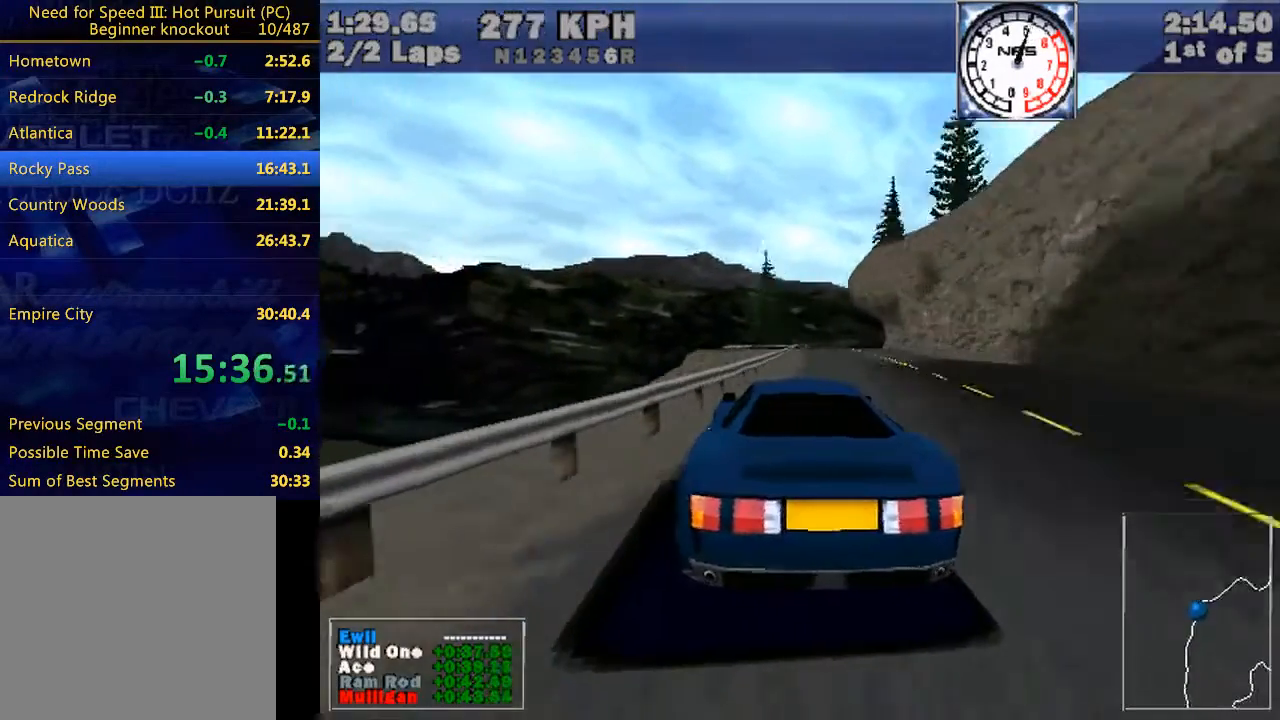
{"keys": ["right", "w"], "events": [[33, "left", "down"], [233, "left", "up"], [467, "right", "down"]]}
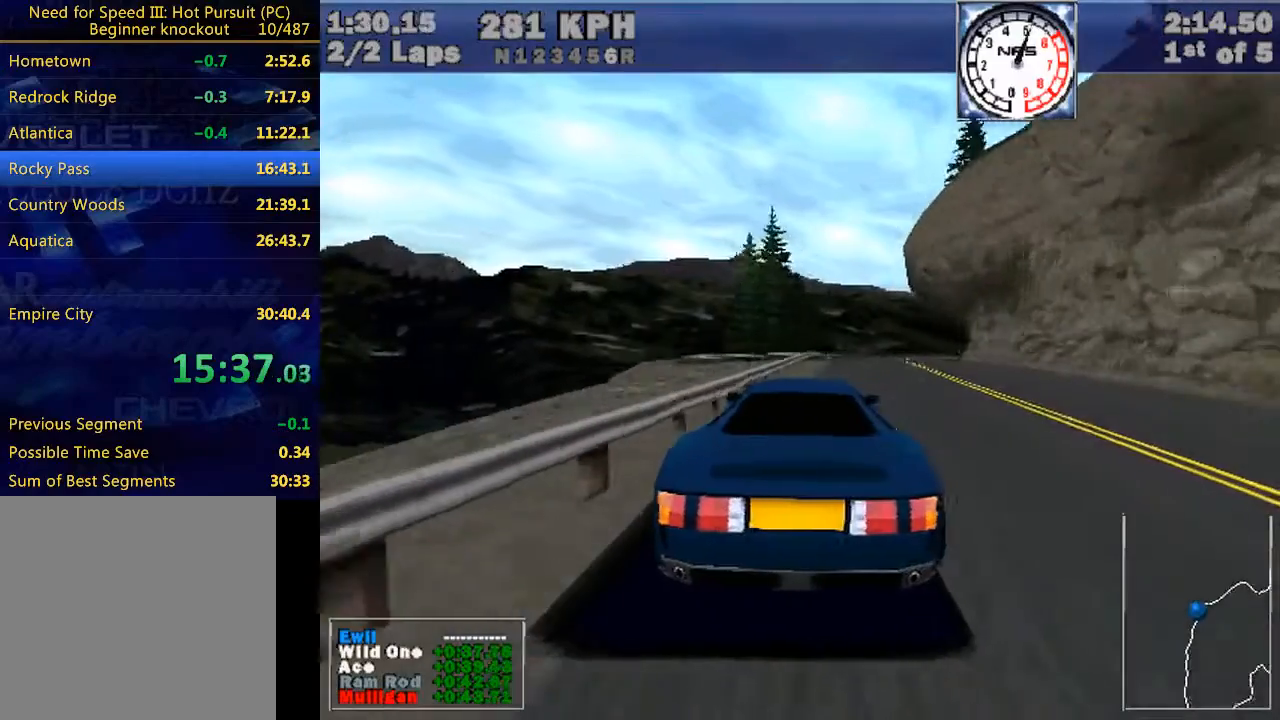
{"keys": ["e", "right", "w"], "events": [[300, "e", "down"]]}
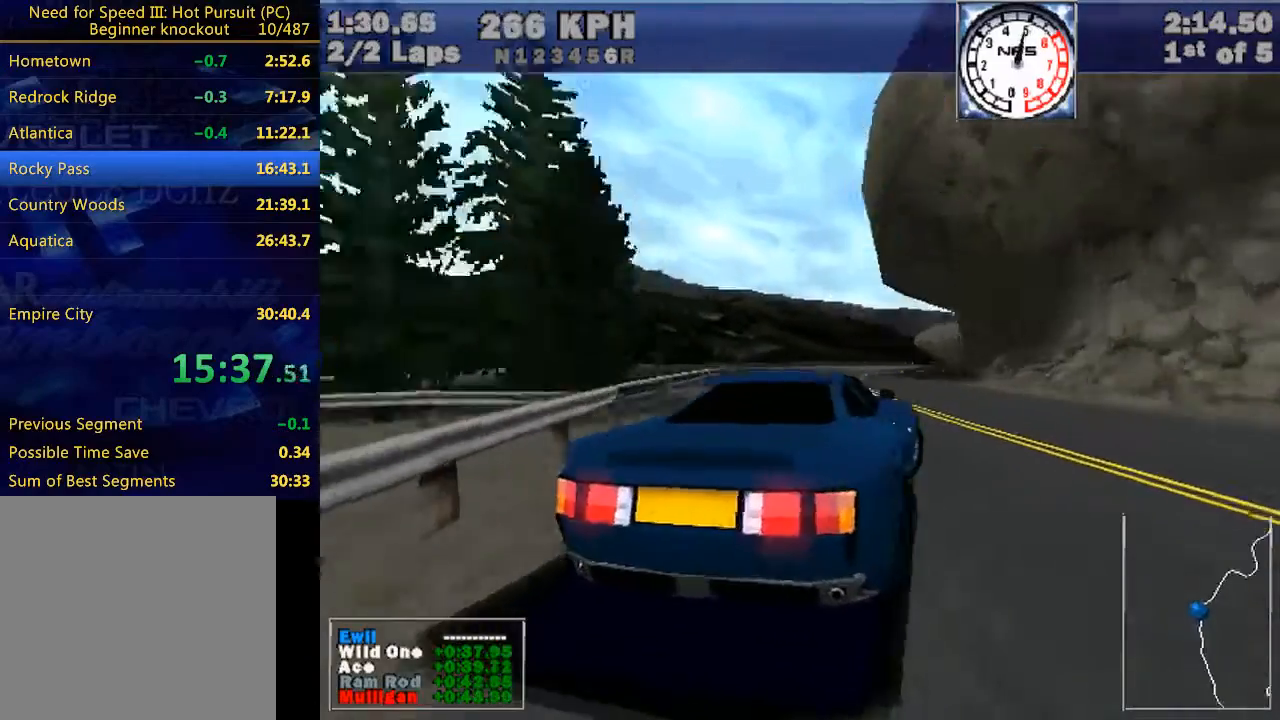
{"keys": ["e", "right", "w"], "events": [[33, "e", "up"], [400, "e", "down"]]}
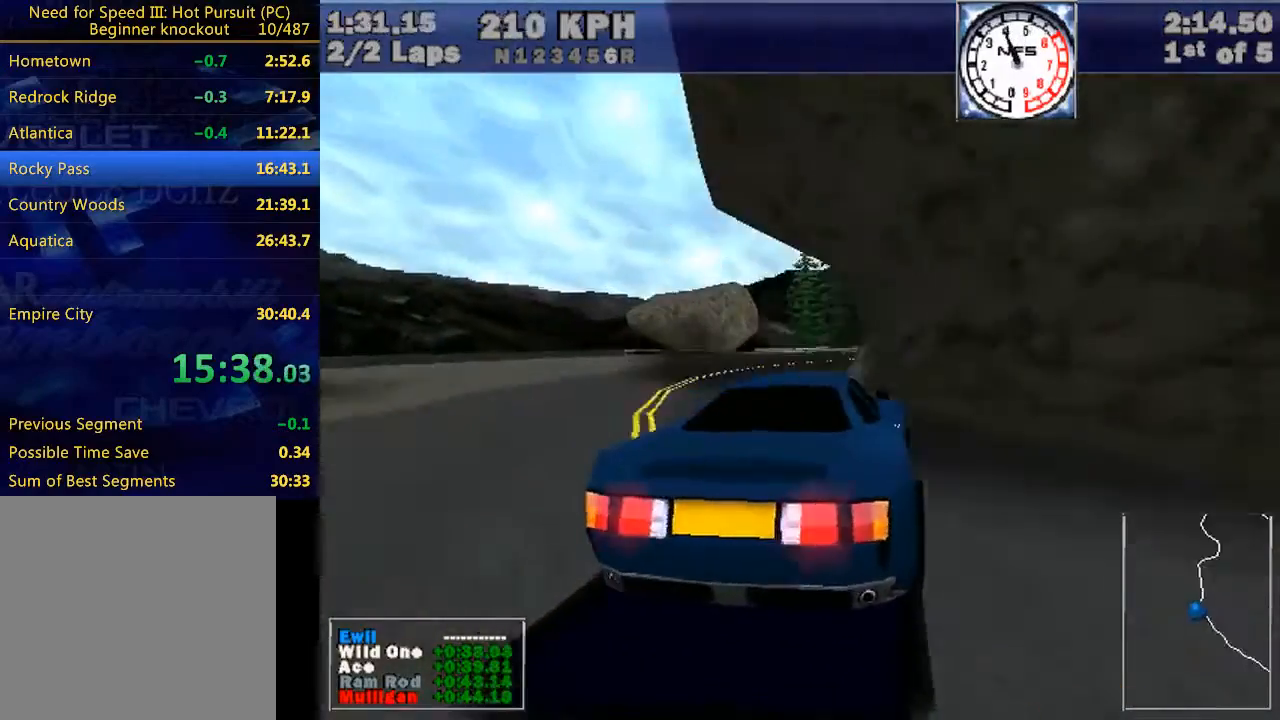
{"keys": ["right", "w"], "events": [[67, "e", "up"], [267, "e", "down"], [367, "e", "up"]]}
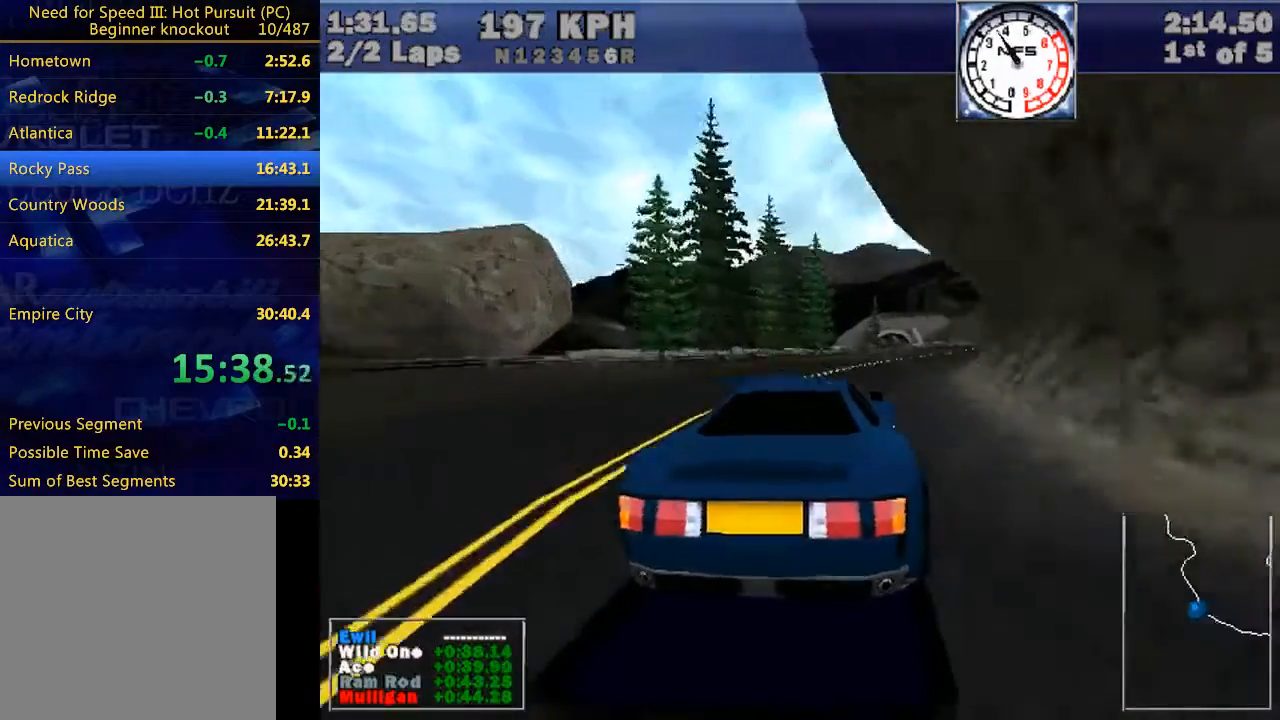
{"keys": ["right", "w"], "events": []}
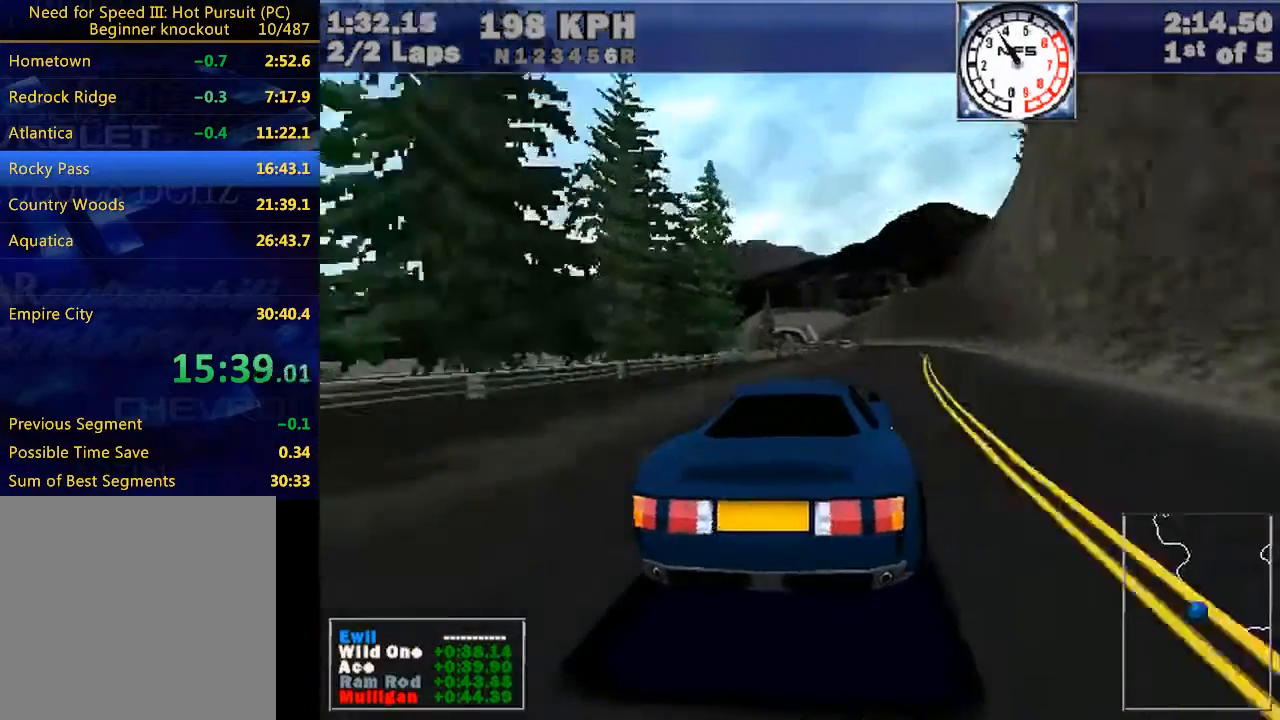
{"keys": ["w"], "events": [[433, "right", "up"]]}
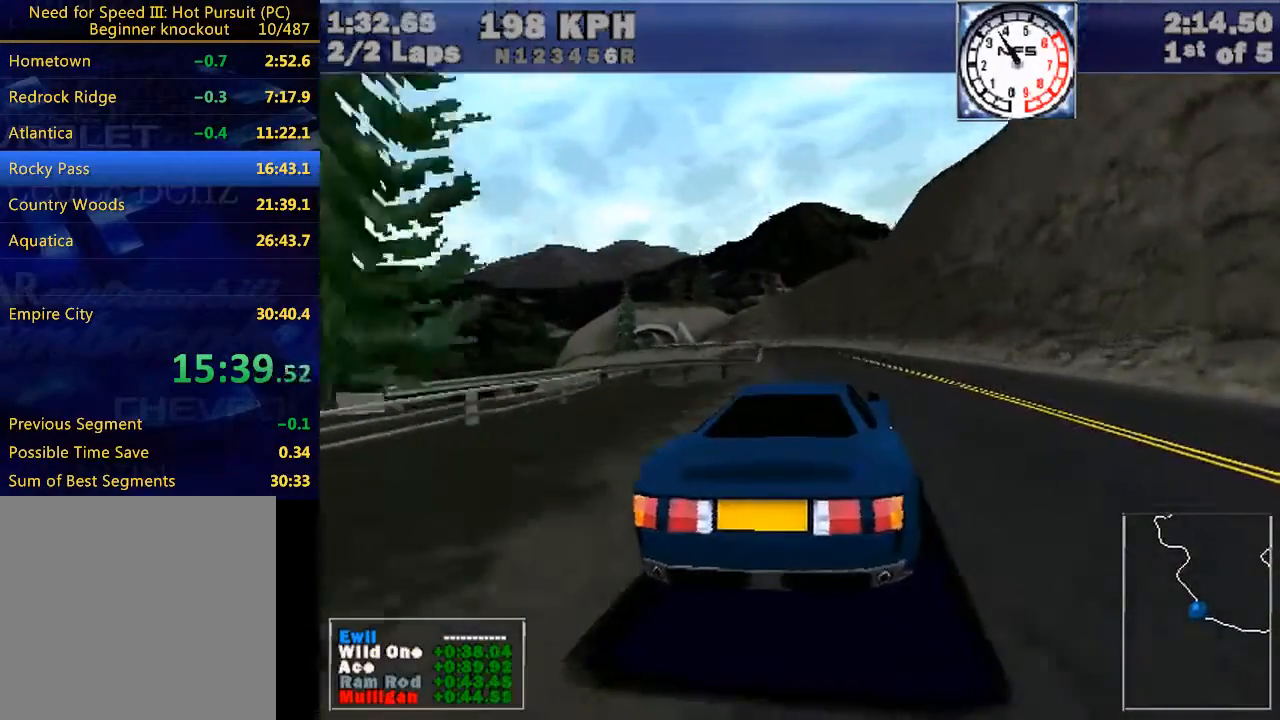
{"keys": ["w"], "events": [[67, "left", "down"], [367, "left", "up"]]}
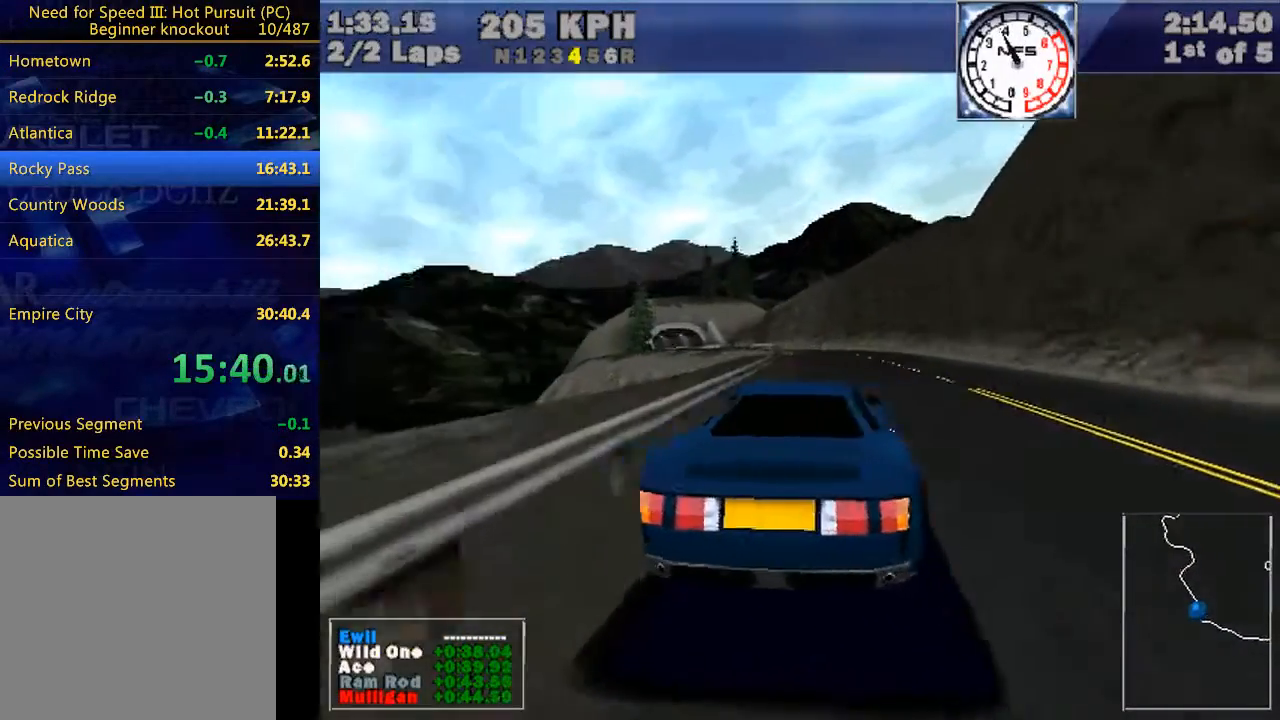
{"keys": ["w"], "events": [[233, "left", "down"], [467, "left", "up"]]}
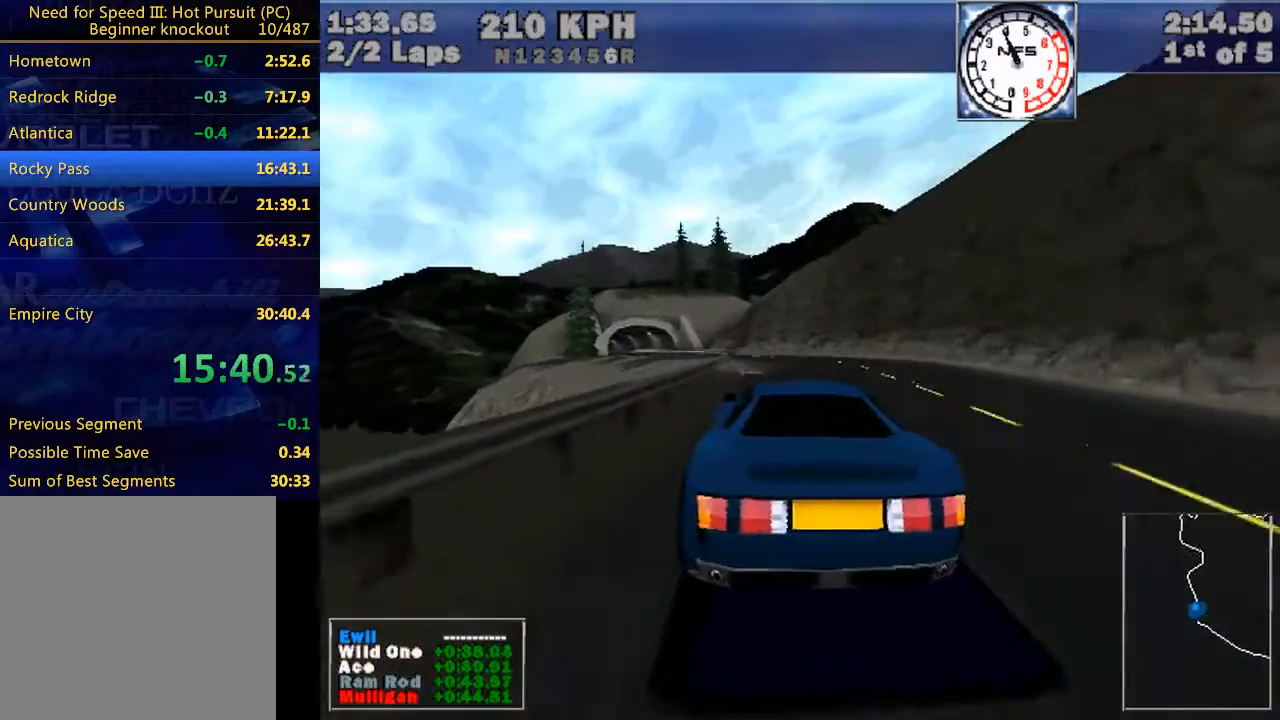
{"keys": ["left", "w"], "events": [[100, "left", "down"], [333, "left", "up"], [433, "left", "down"]]}
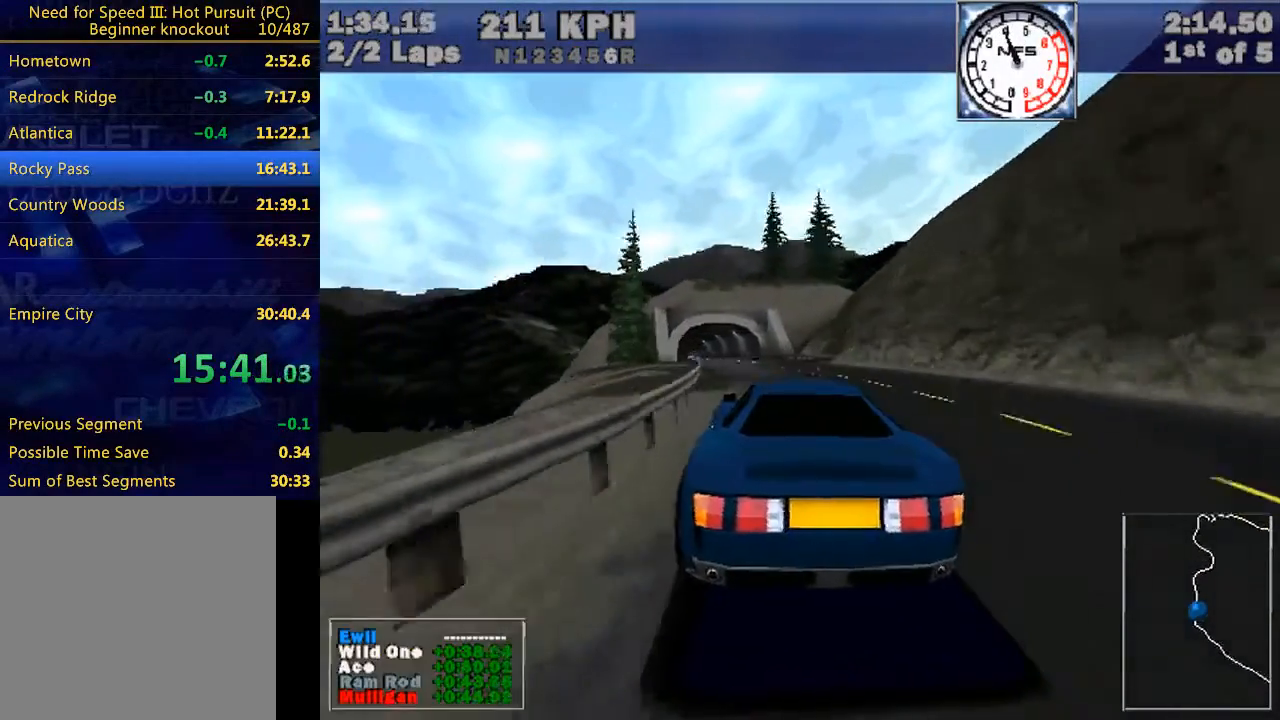
{"keys": ["w"], "events": [[167, "left", "up"], [300, "left", "down"], [433, "left", "up"]]}
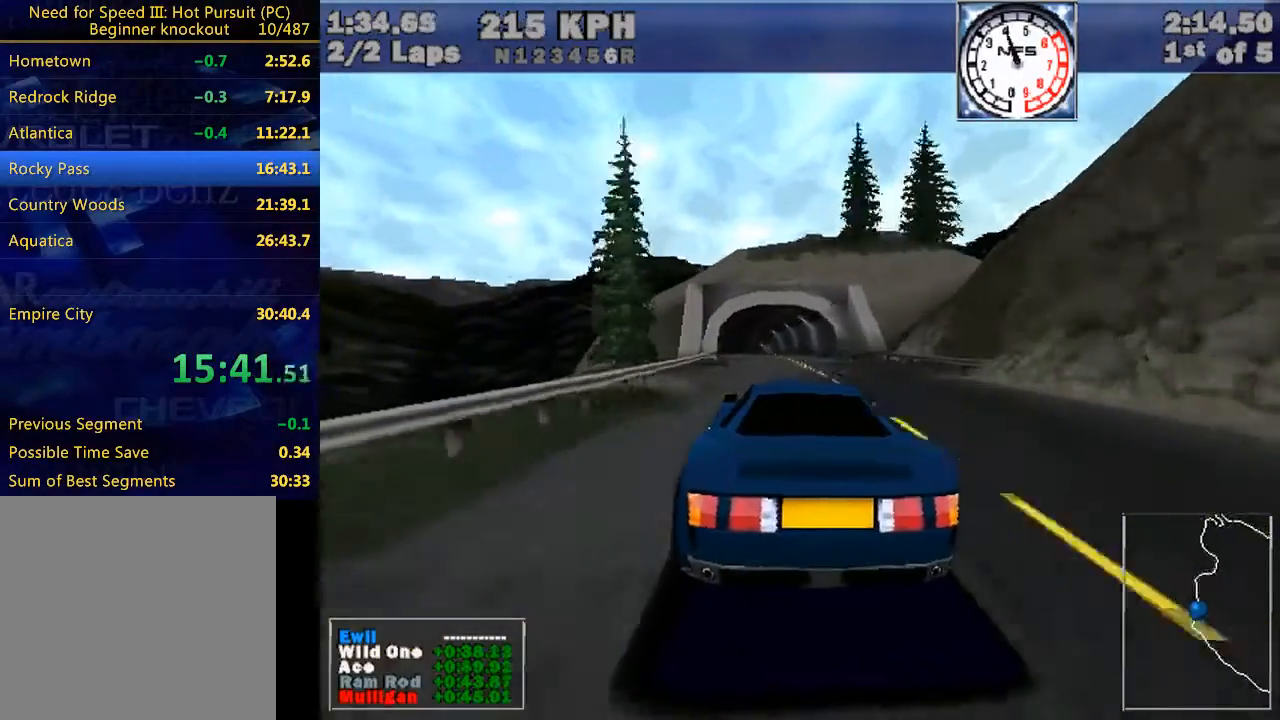
{"keys": ["w"], "events": [[100, "left", "down"], [200, "left", "up"], [367, "left", "down"], [467, "left", "up"]]}
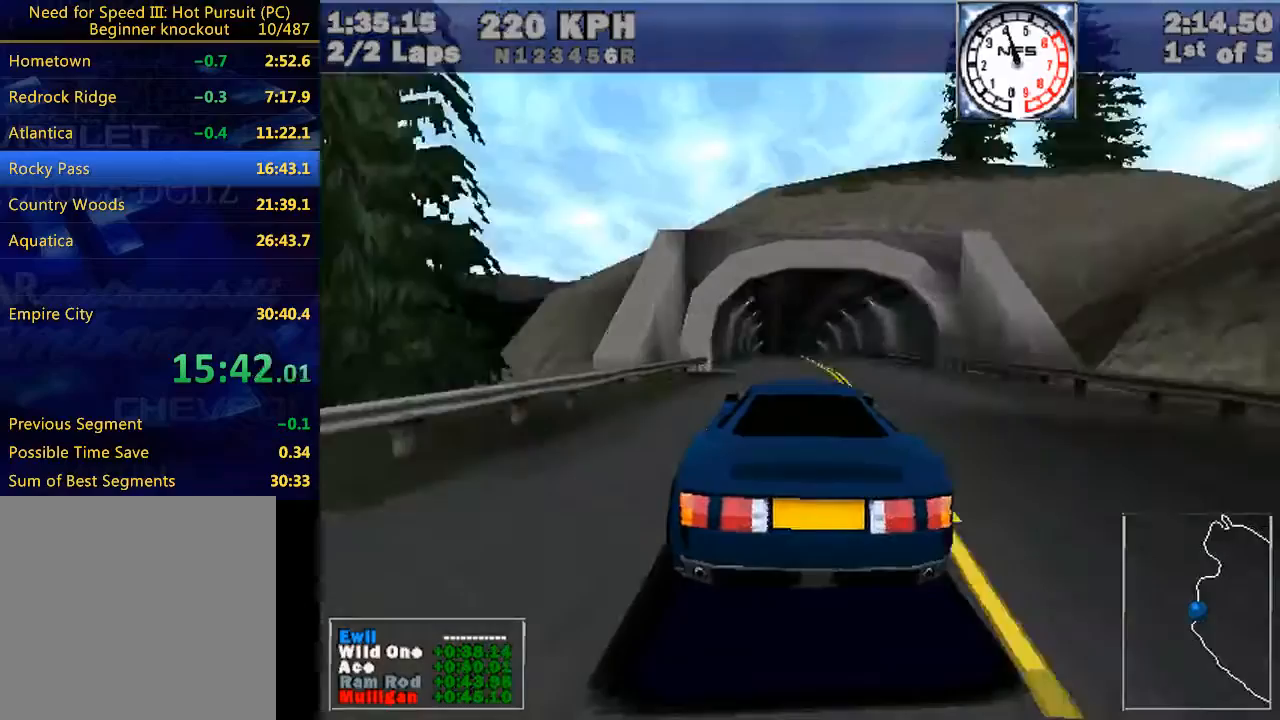
{"keys": ["w"], "events": [[433, "left", "down"], [467, "left", "up"]]}
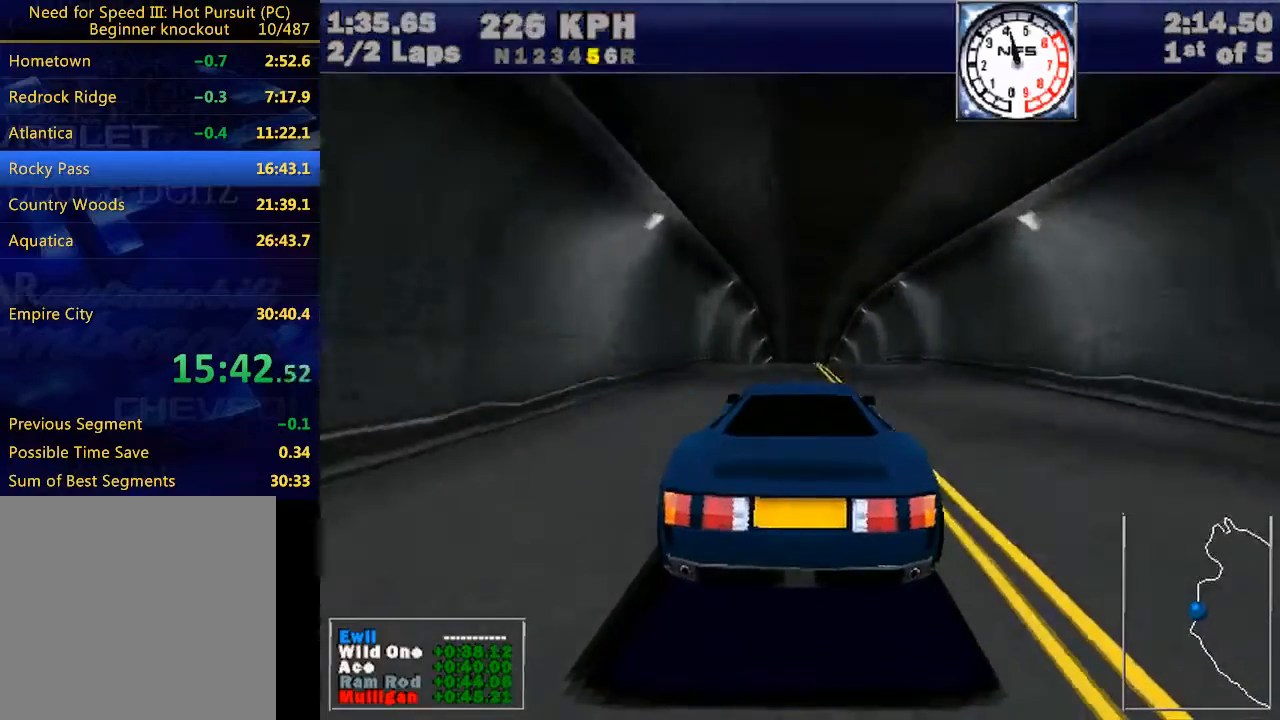
{"keys": ["w"], "events": [[367, "left", "down"], [400, "left", "up"]]}
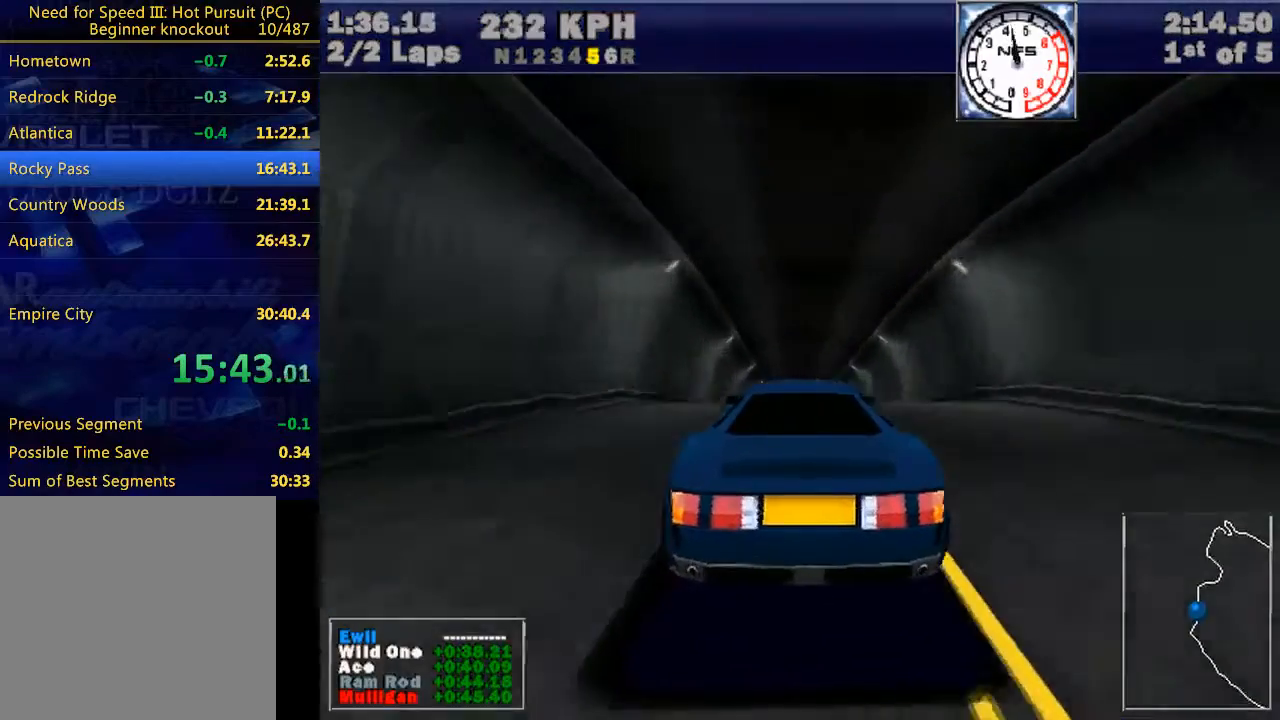
{"keys": ["w"], "events": []}
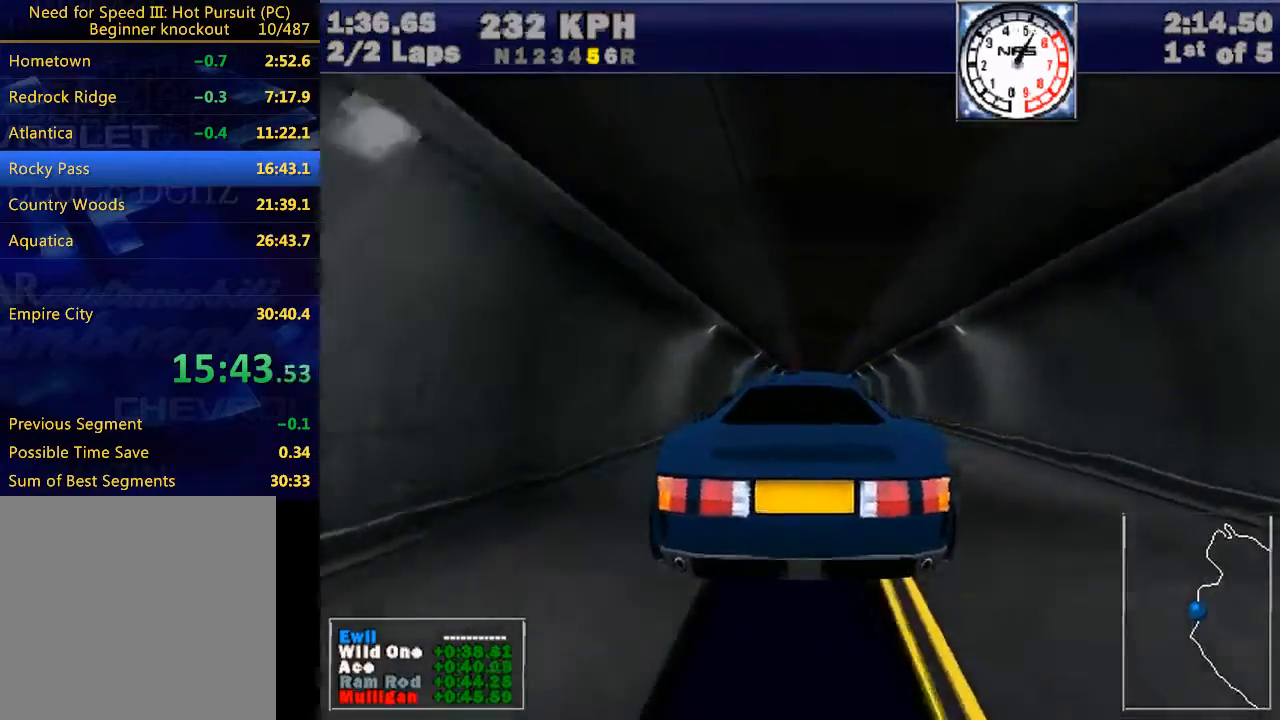
{"keys": ["w"], "events": []}
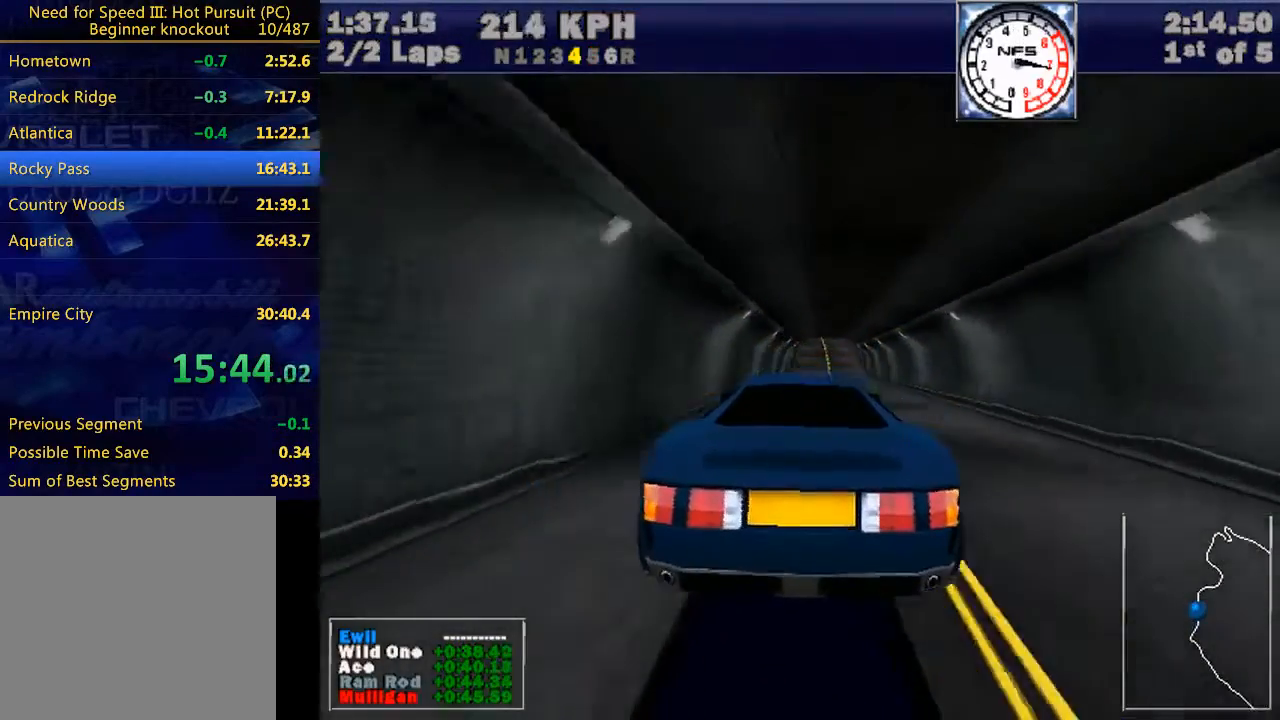
{"keys": ["w"], "events": [[300, "right", "down"], [400, "right", "up"]]}
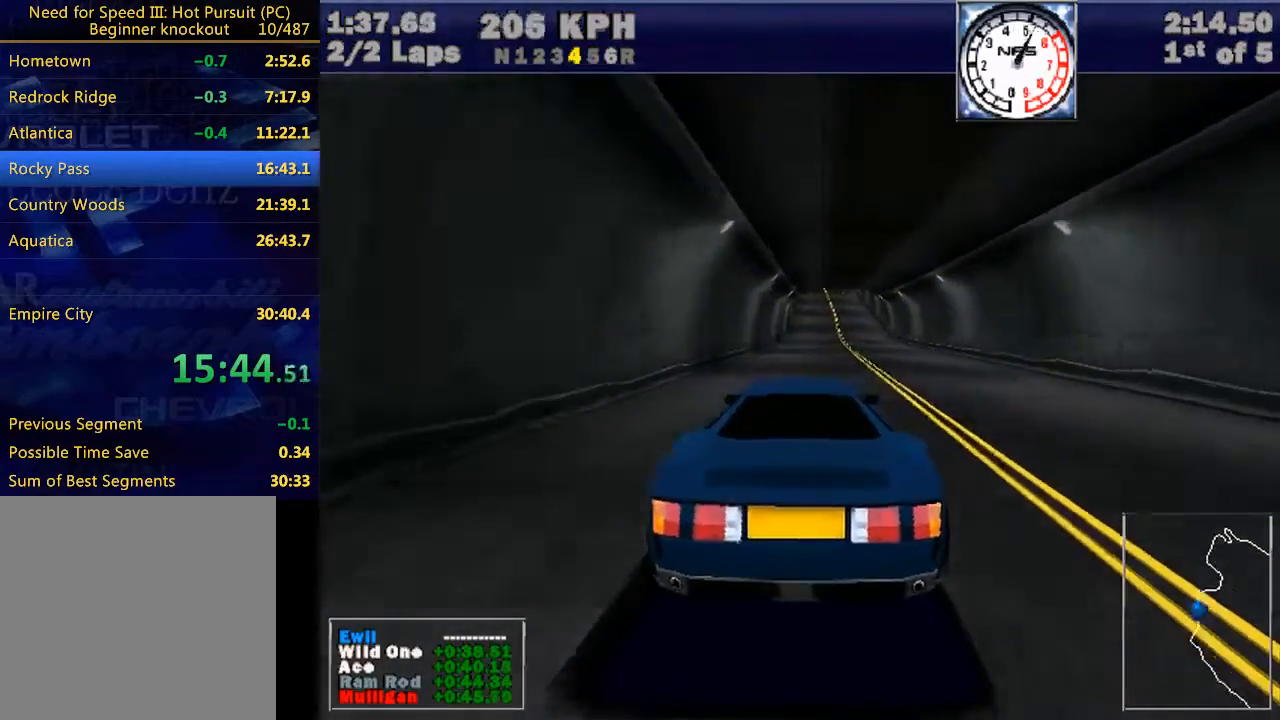
{"keys": ["w"], "events": []}